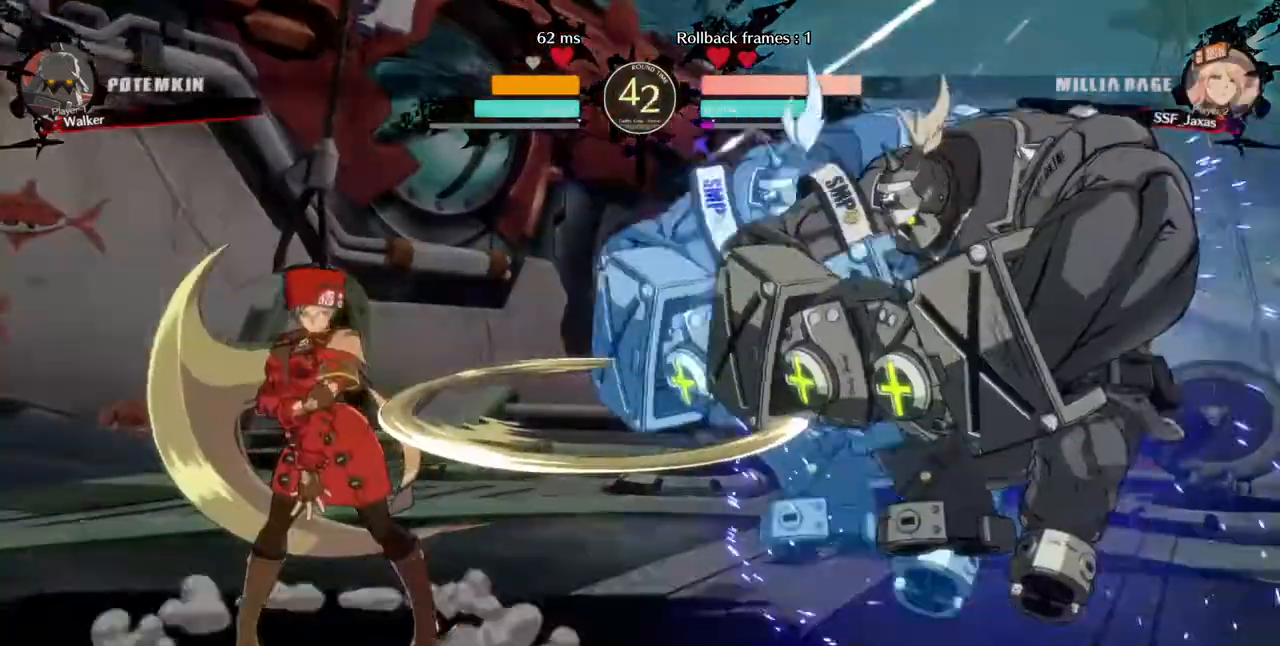
Gameplay with a controller (arcade stick); each line is a JSON object with the inputs held at the frame after it (dt_ms = milliseconds from this image to that frame). "events" lists button and stick changes between this image and that frame as [ms after this image, input, new state], when the widget could be followed in between. Not read: HOME L3 R3 other_buttons.
{"dt_ms": 520, "buttons": ["DPAD_LEFT"]}
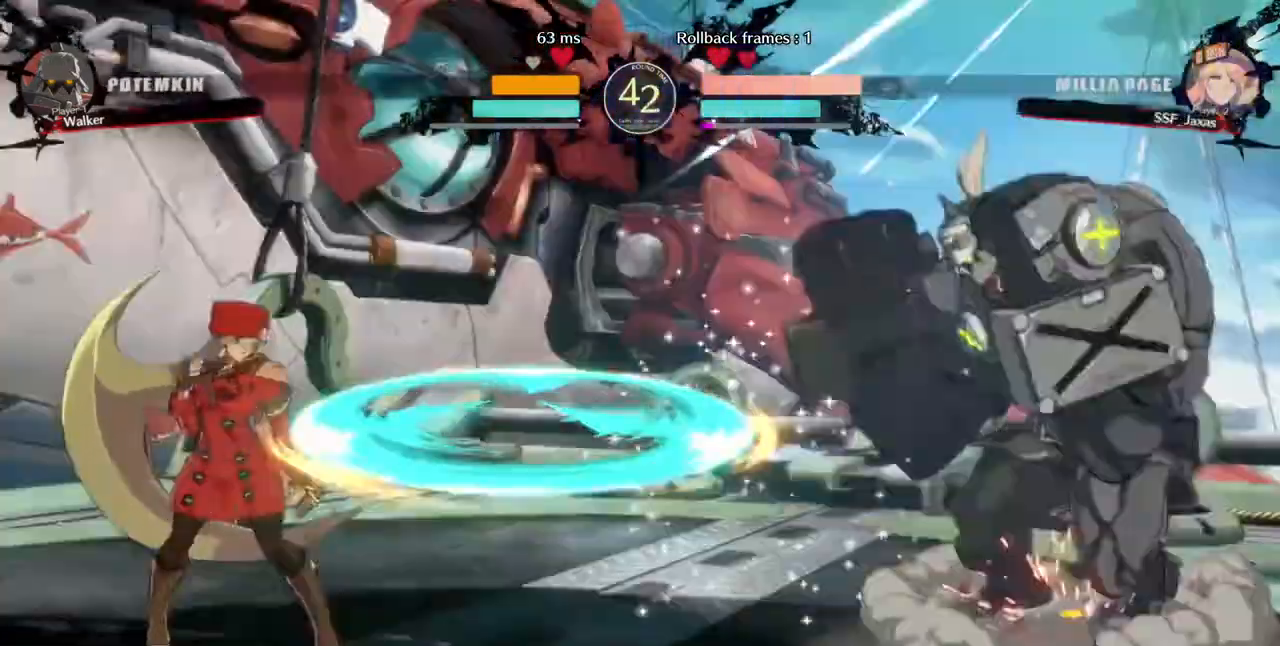
{"dt_ms": 1000, "buttons": ["DPAD_LEFT"]}
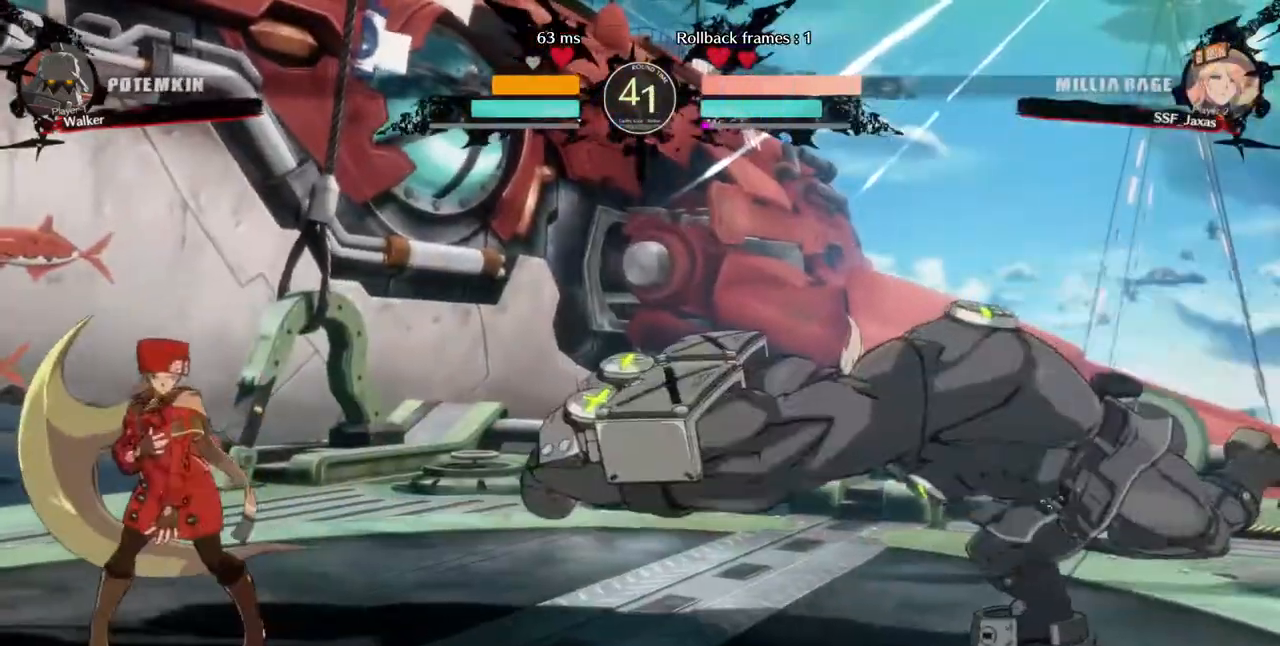
{"dt_ms": 480, "buttons": ["DPAD_RIGHT"], "events": [[240, "DPAD_LEFT", "up"], [280, "DPAD_RIGHT", "down"]]}
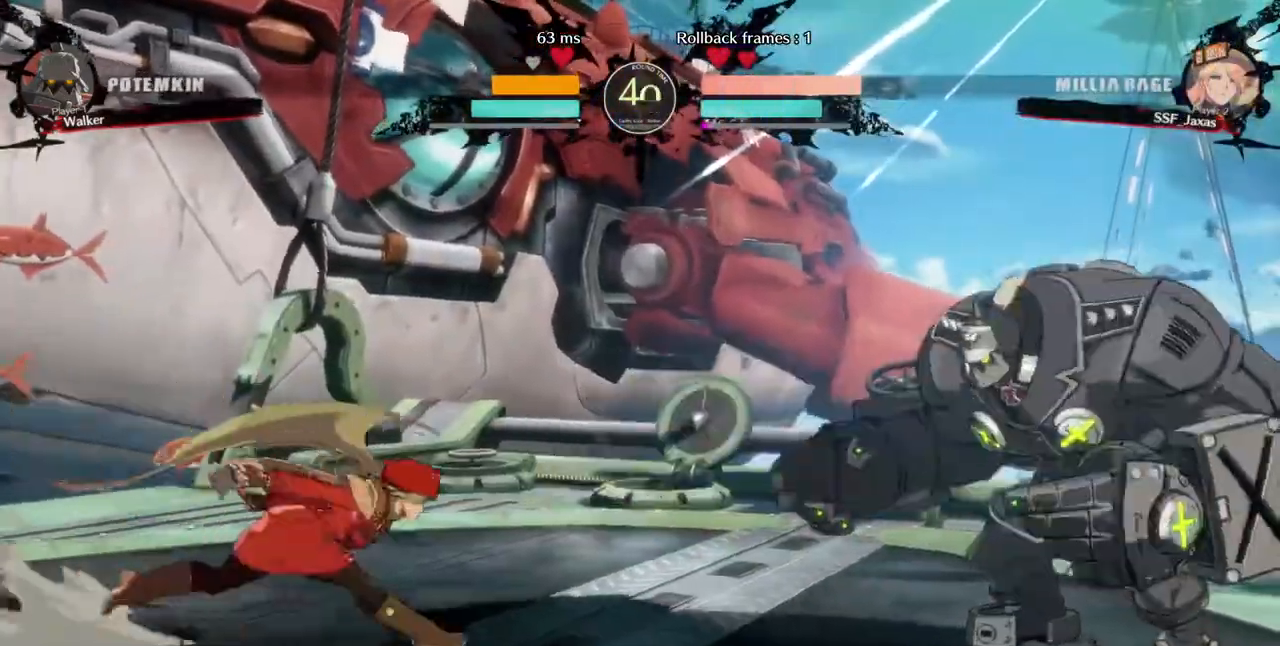
{"dt_ms": 520, "buttons": ["DPAD_LEFT"]}
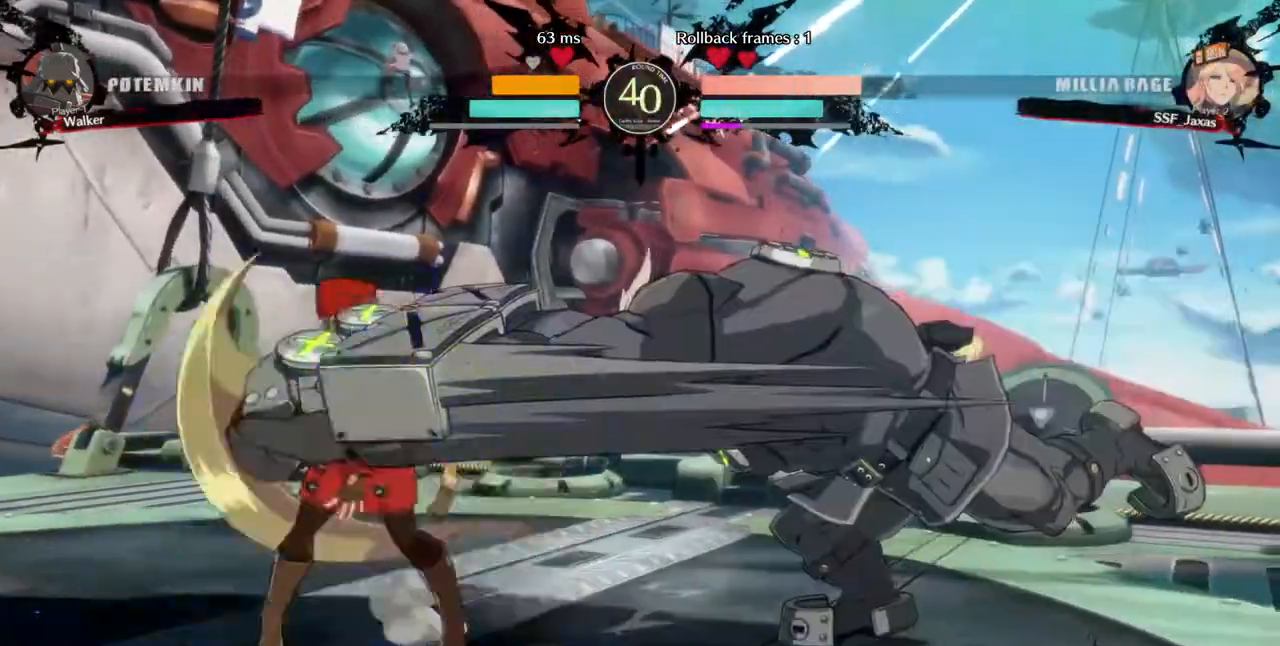
{"dt_ms": 1000, "buttons": ["DPAD_RIGHT"]}